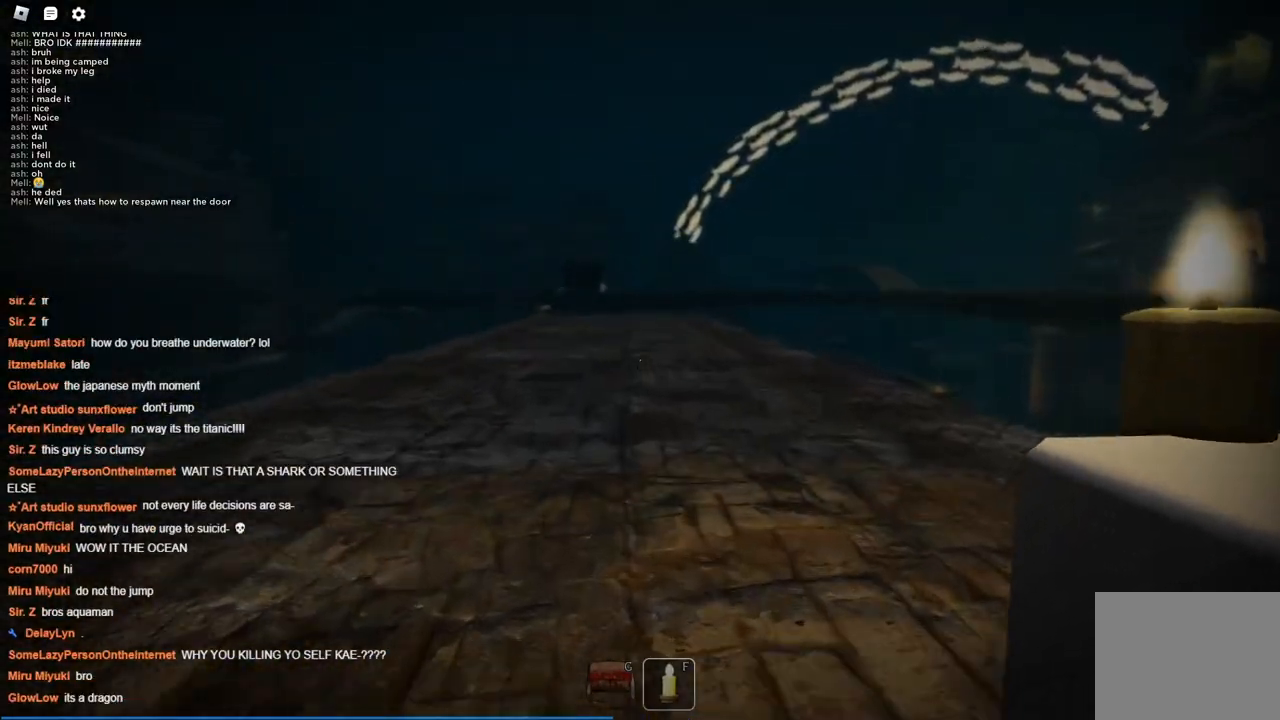
Gameplay with keyboard; each line is a JSON object with the keys held at the frame after it. "events" lists presses ("down") and releases ("up") of "a", "ctrl", "d", "s", "space" and "w" between this image and that frame as [ms after this image, input, new state], when the widget could be followed in between. No other keys are recorded. Mouse input is not recorded.
{"keys": ["w"], "events": []}
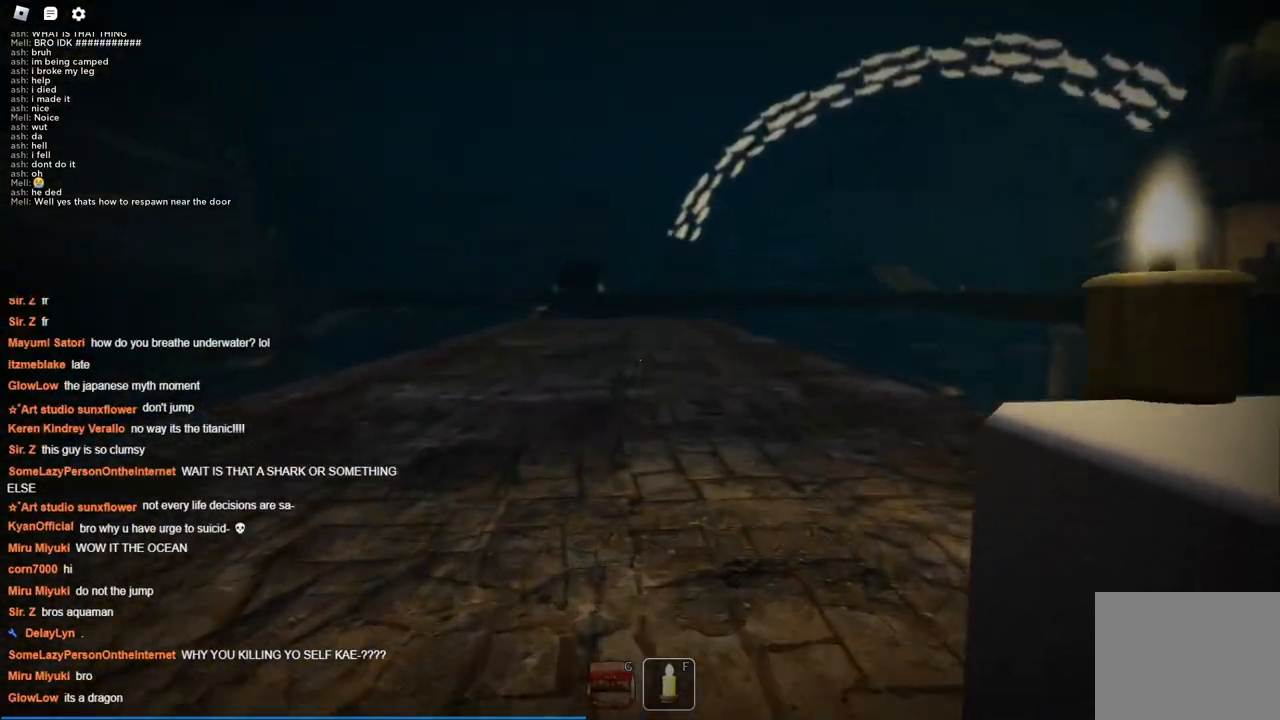
{"keys": ["w"], "events": []}
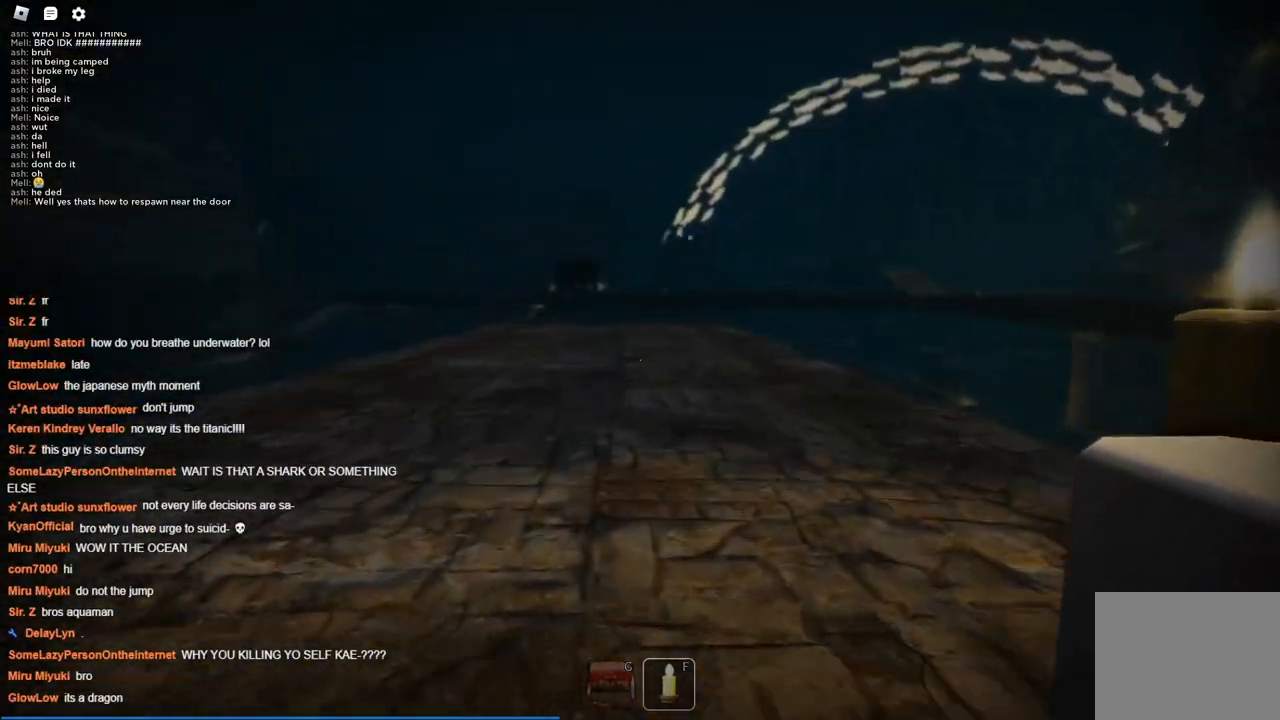
{"keys": ["w"], "events": []}
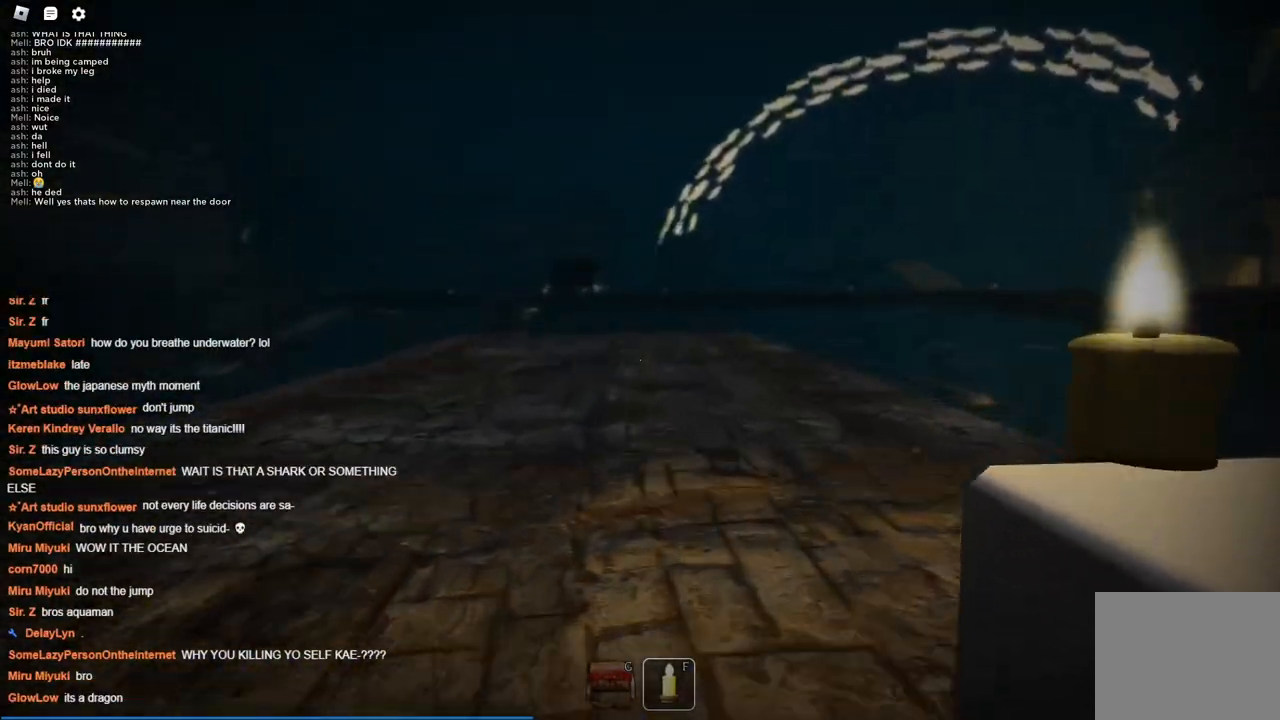
{"keys": ["w"], "events": []}
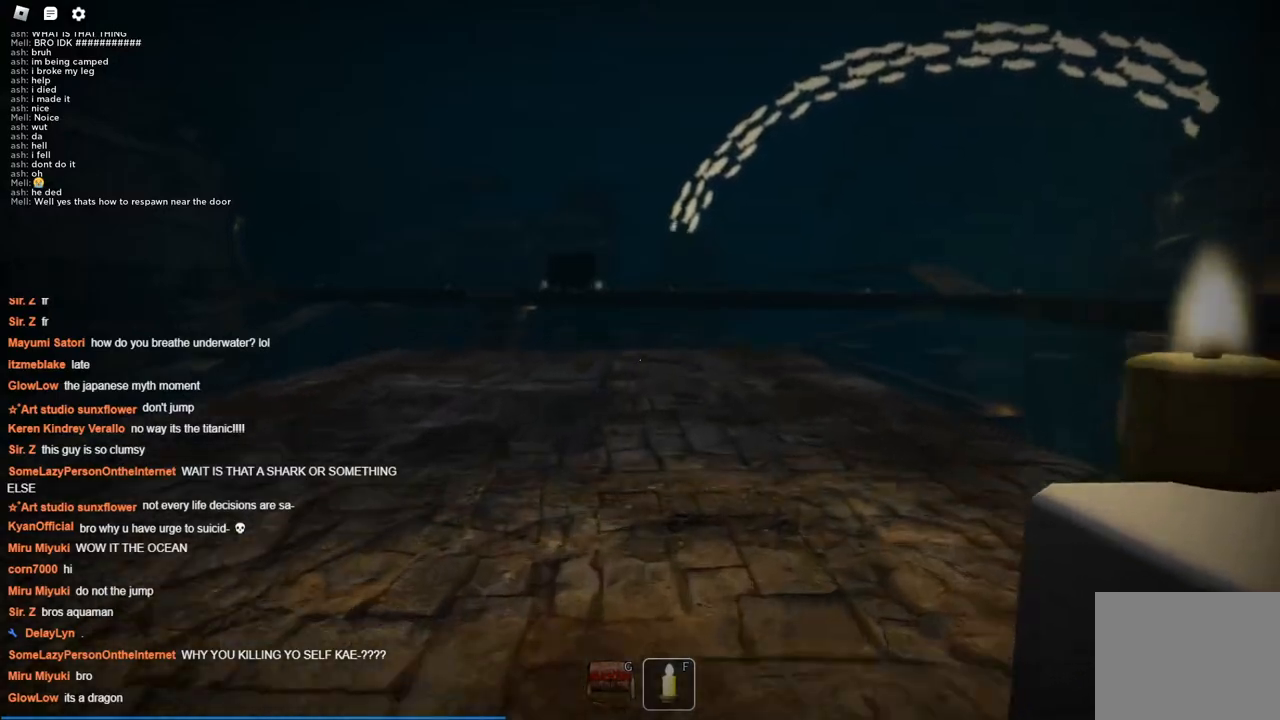
{"keys": ["w"], "events": []}
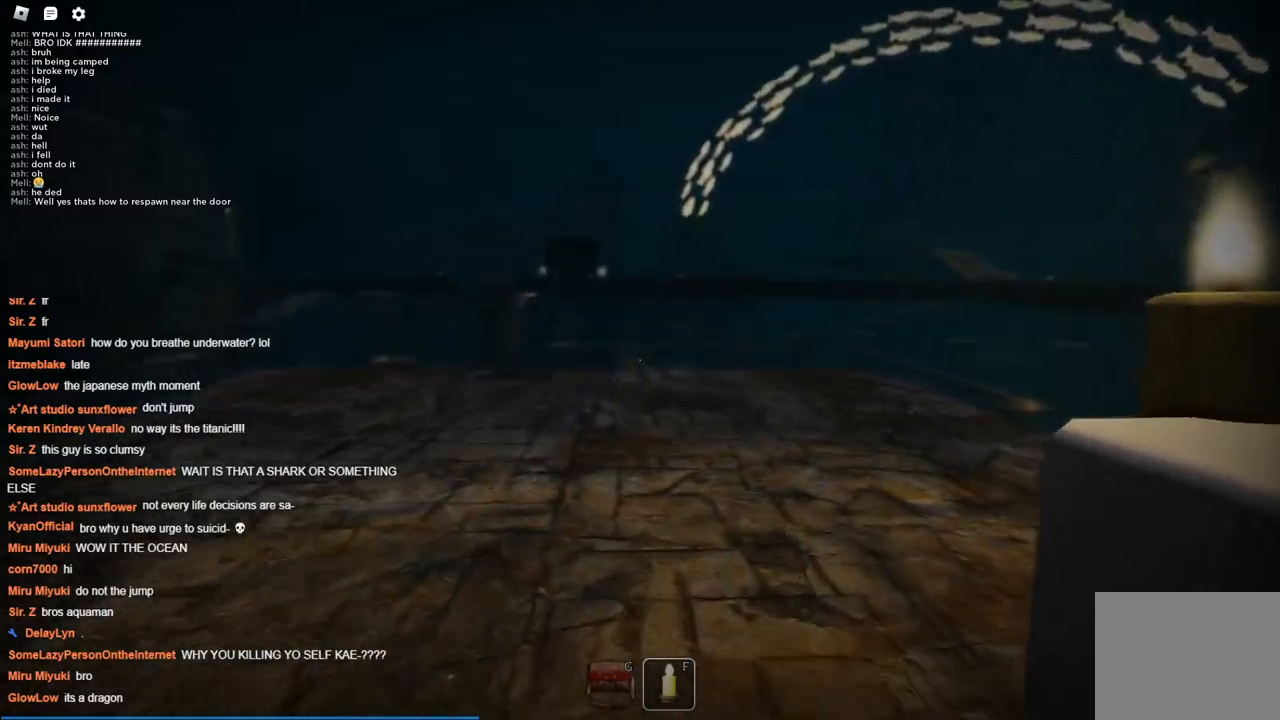
{"keys": ["w"], "events": []}
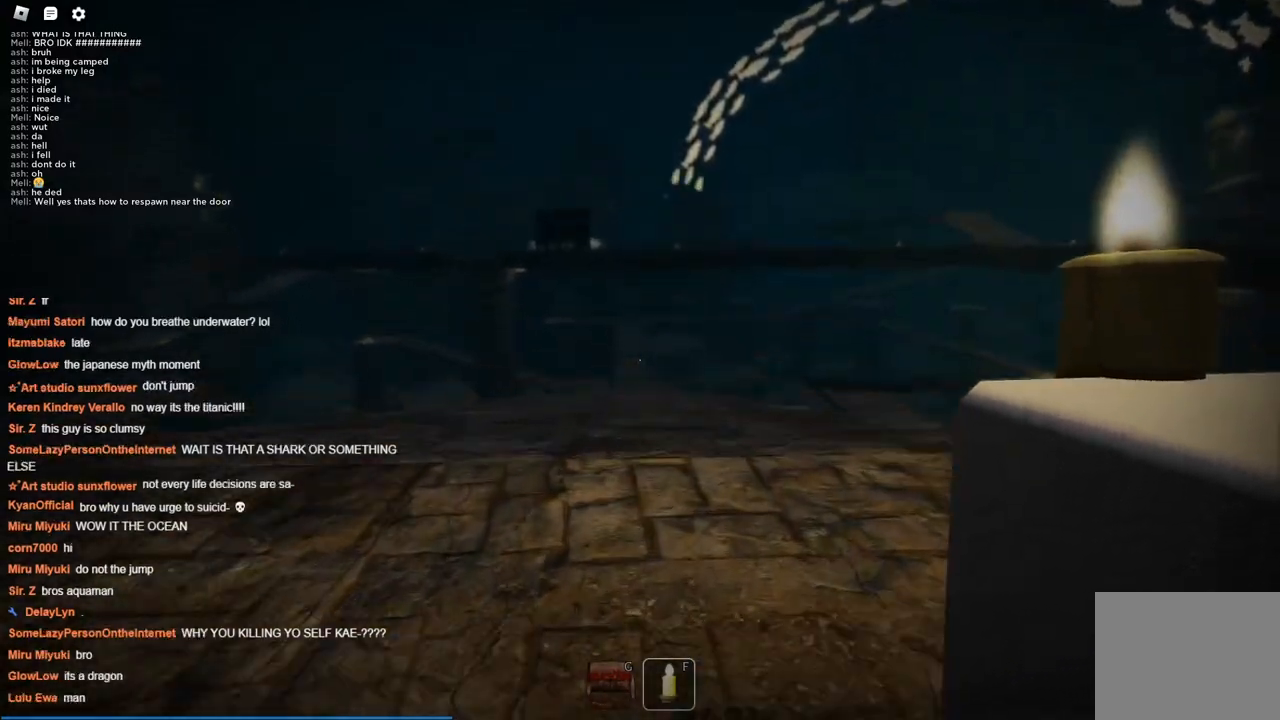
{"keys": ["w"], "events": []}
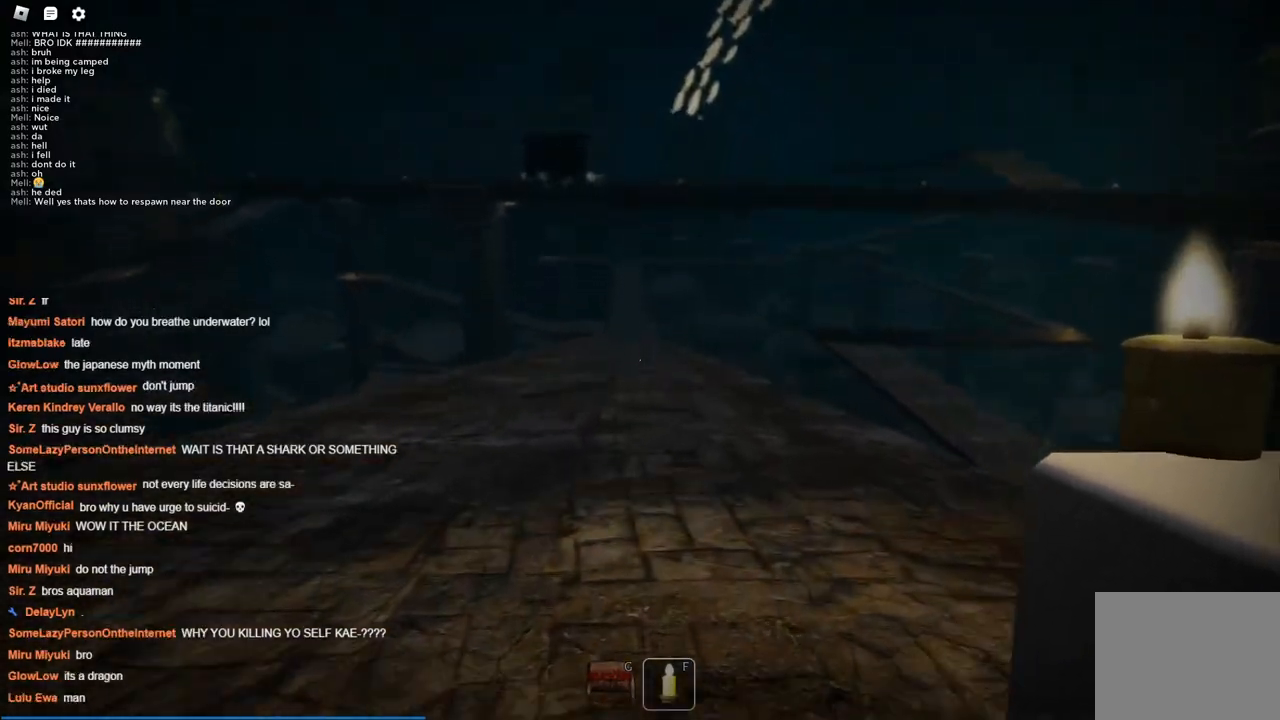
{"keys": ["w"], "events": []}
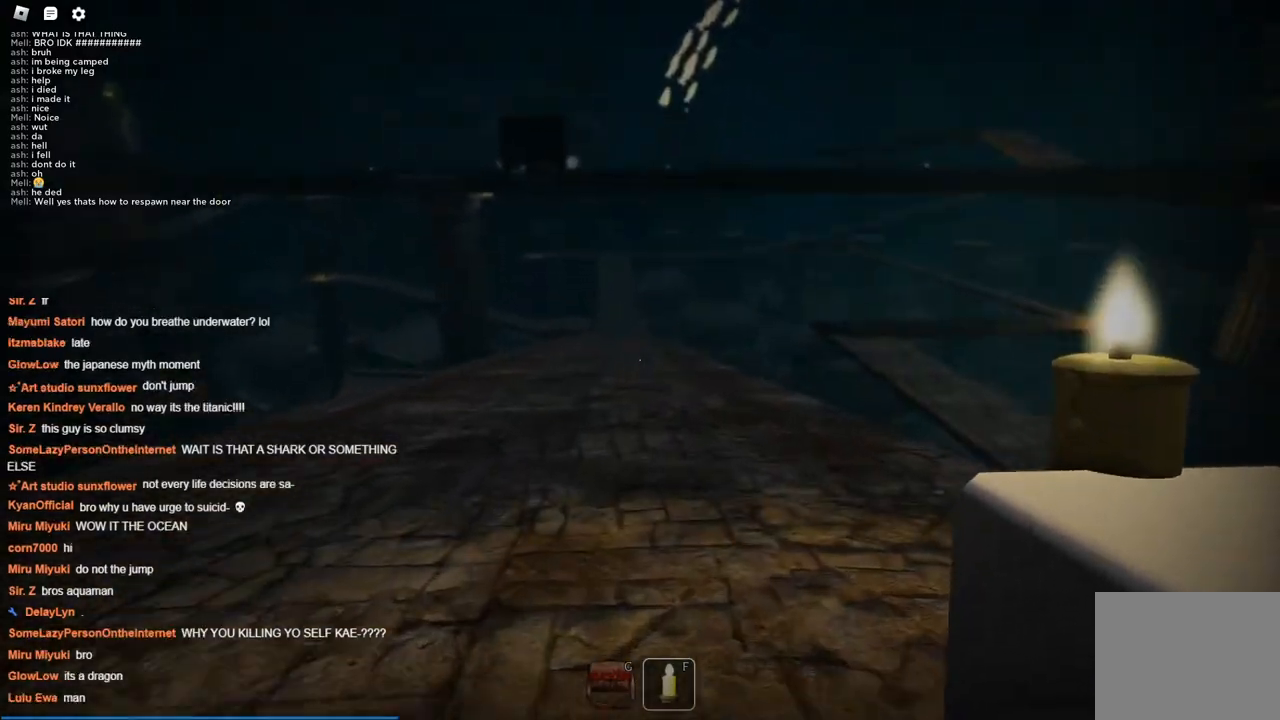
{"keys": [], "events": [[84, "d", "down"], [184, "d", "up"], [317, "w", "up"]]}
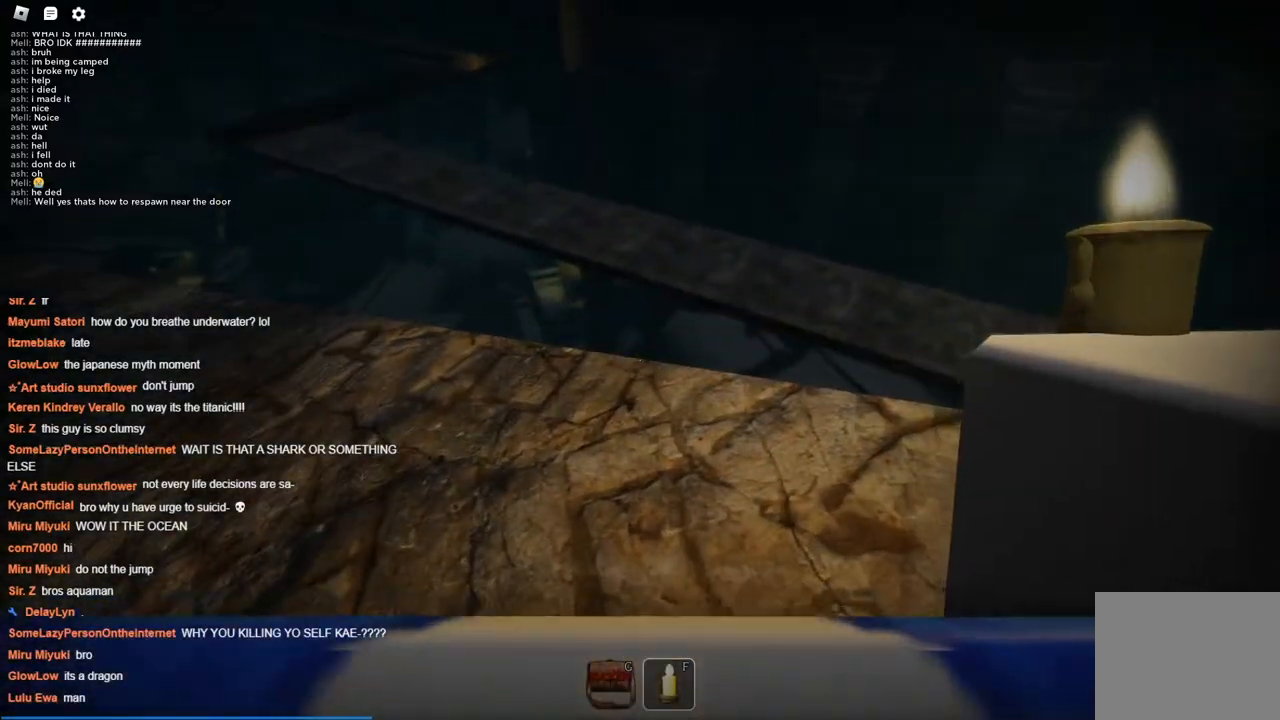
{"keys": [], "events": [[67, "w", "down"], [250, "w", "up"], [300, "a", "down"], [350, "a", "up"]]}
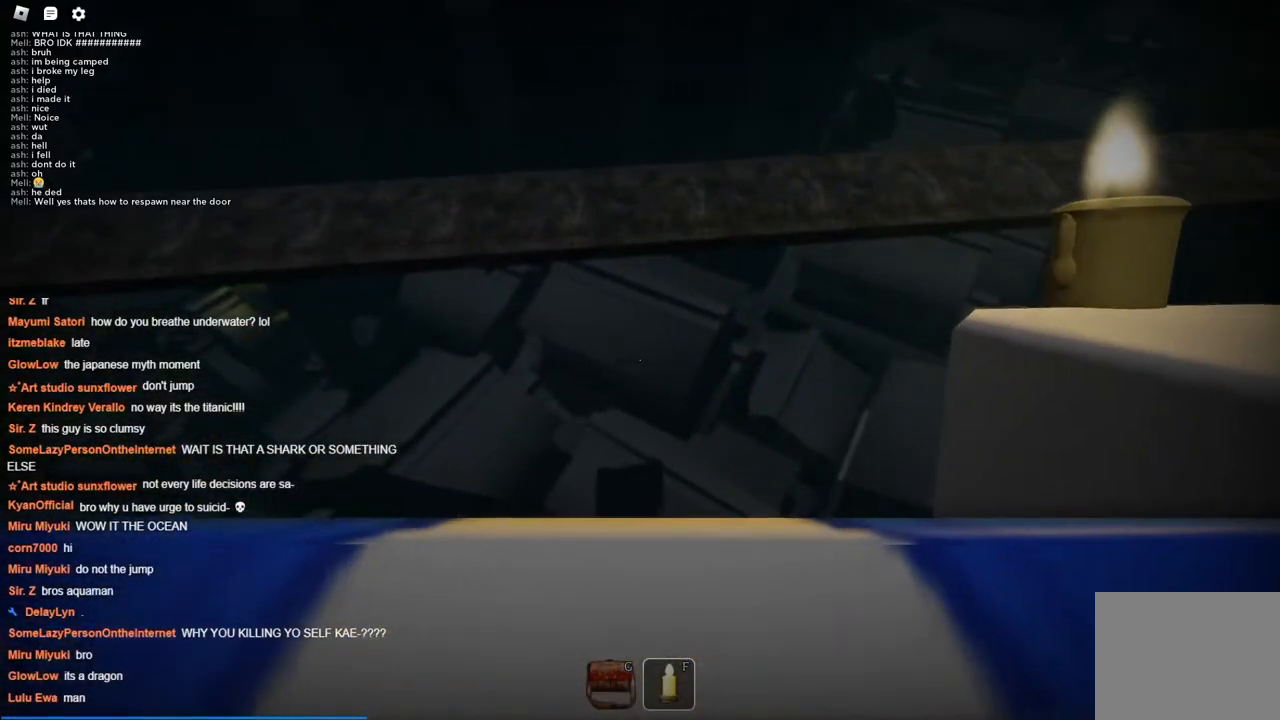
{"keys": ["a"], "events": [[84, "a", "down"]]}
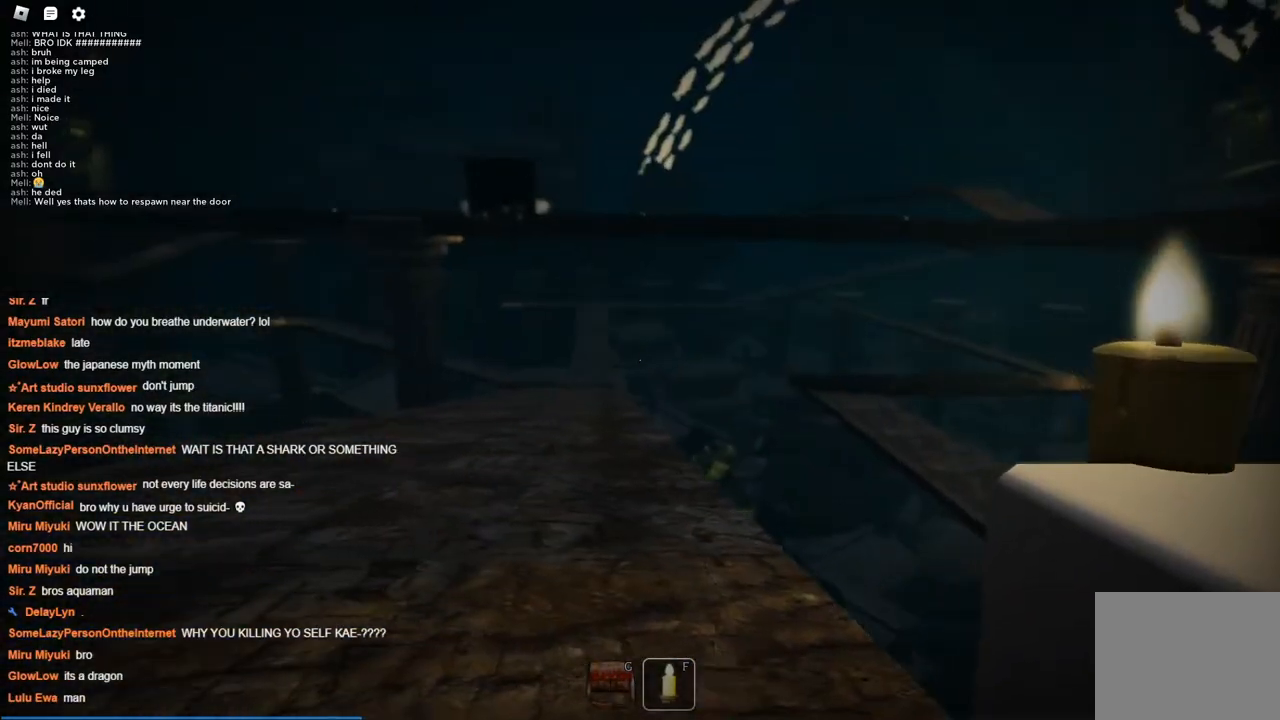
{"keys": ["a"], "events": [[50, "a", "up"], [200, "a", "down"]]}
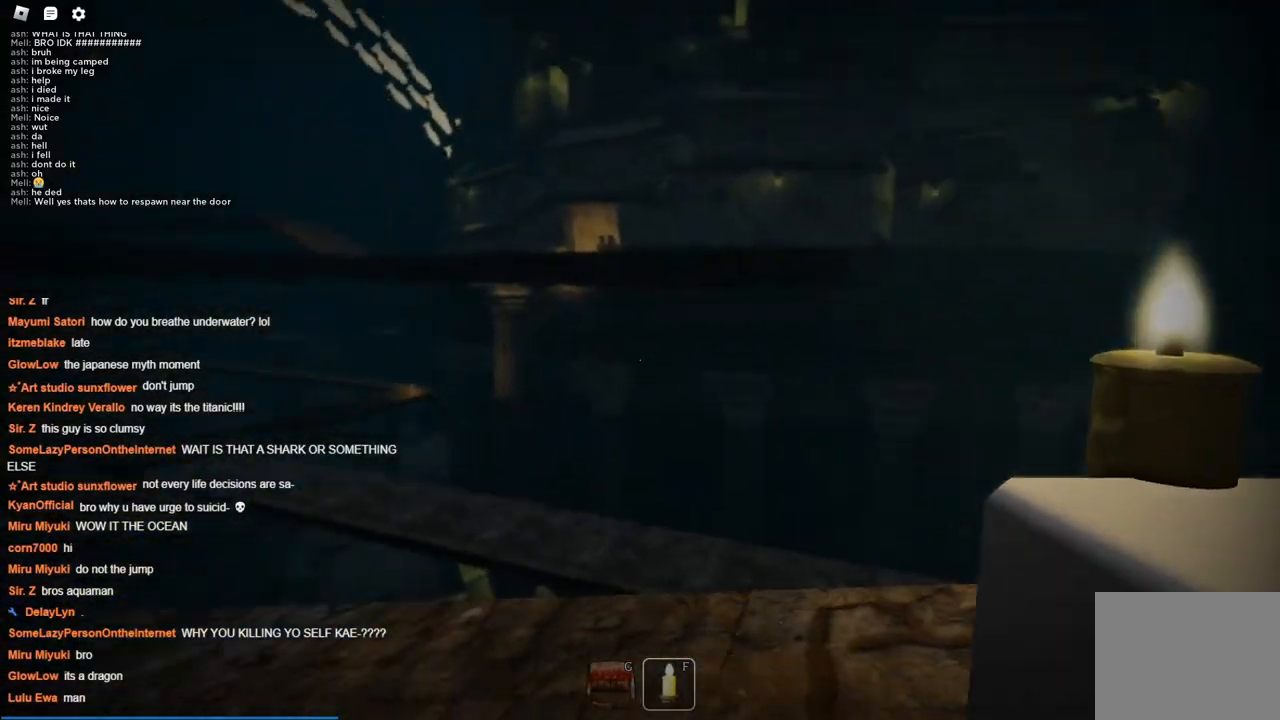
{"keys": [], "events": [[34, "a", "up"]]}
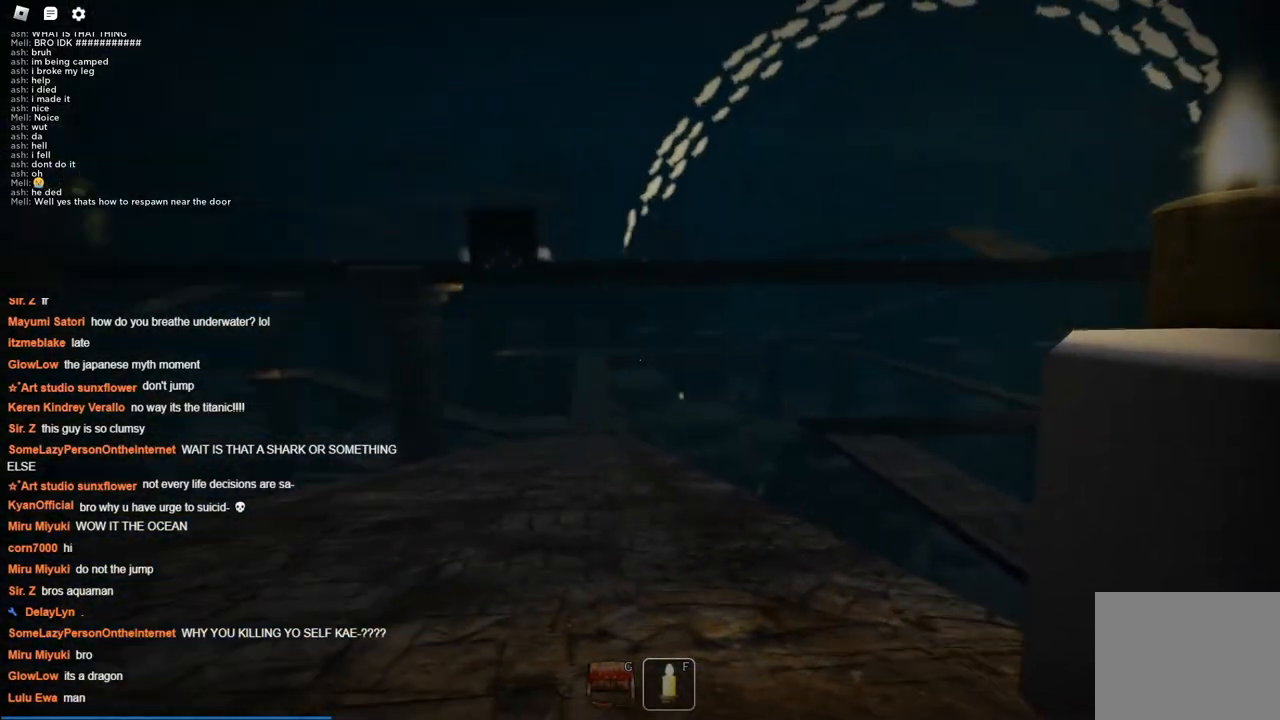
{"keys": ["w"], "events": [[417, "w", "down"]]}
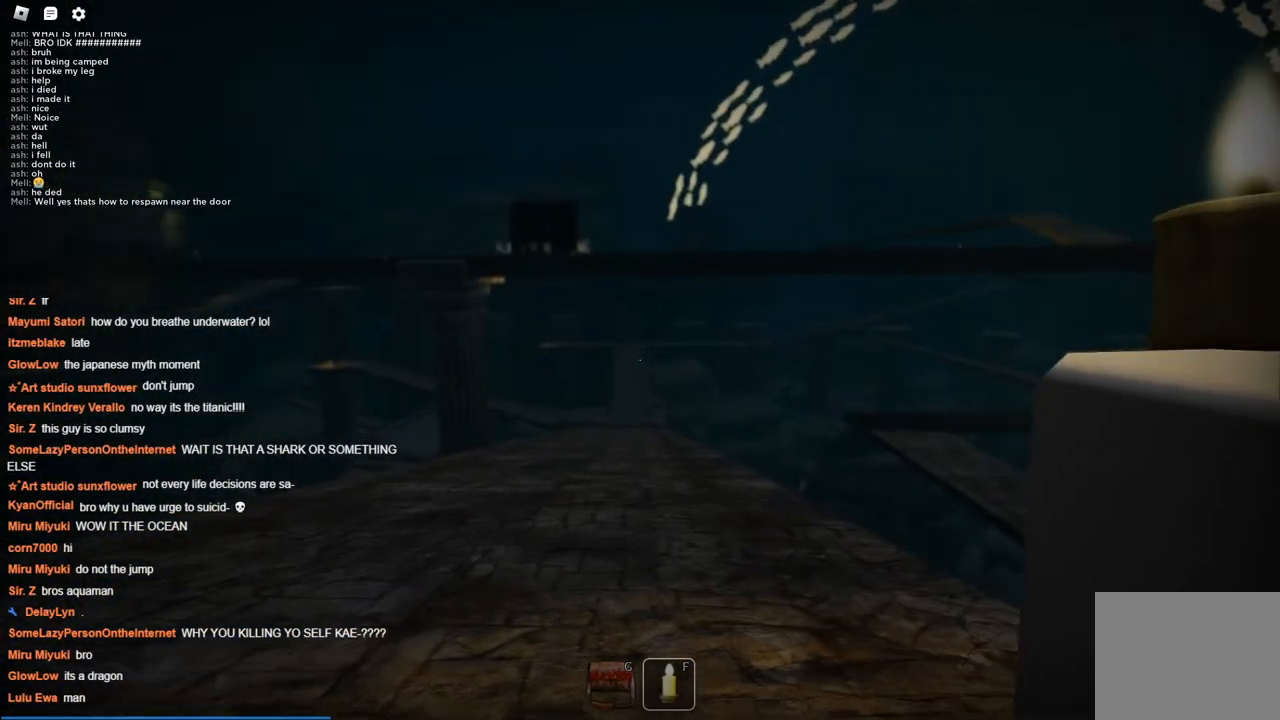
{"keys": ["w"], "events": []}
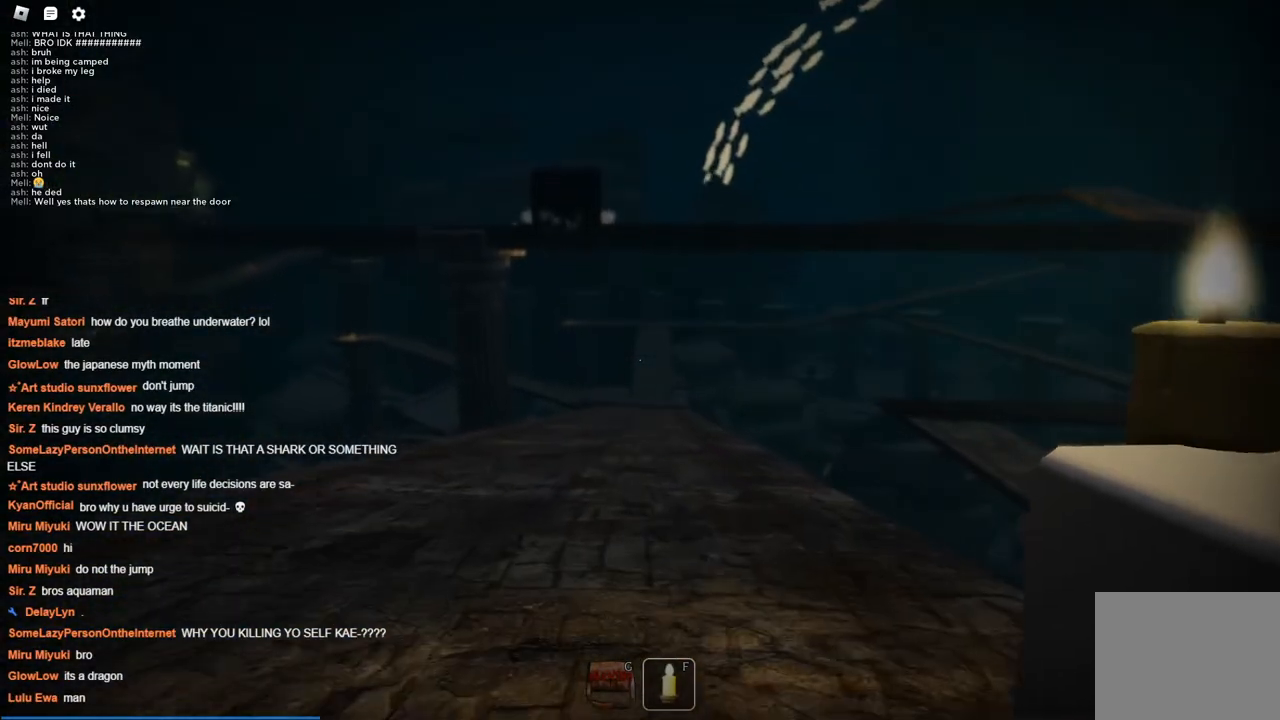
{"keys": ["w"], "events": []}
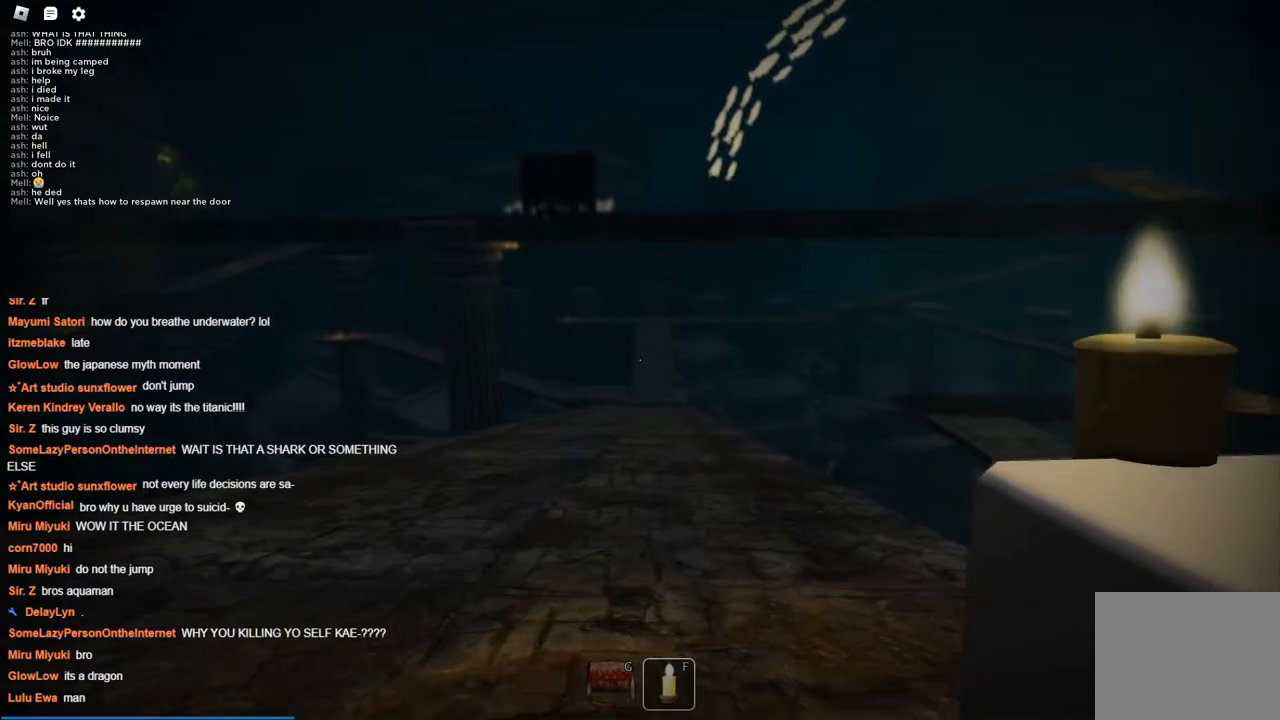
{"keys": ["w"], "events": []}
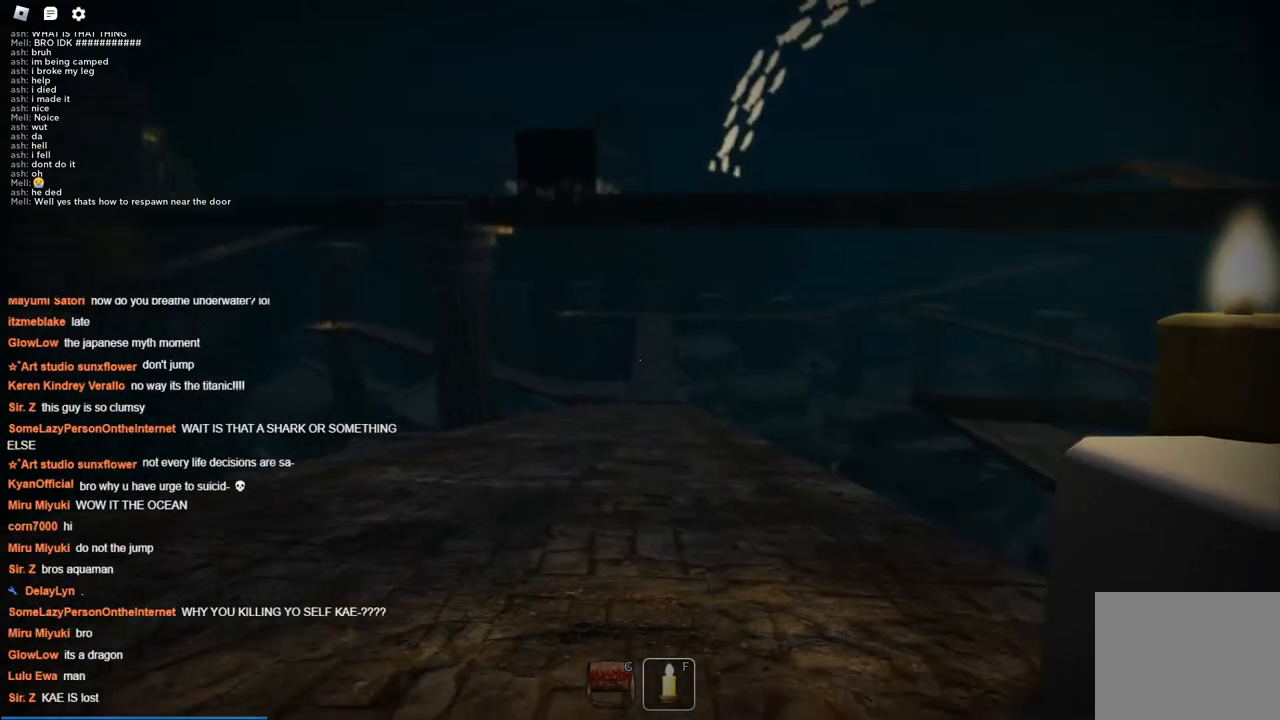
{"keys": ["w"], "events": []}
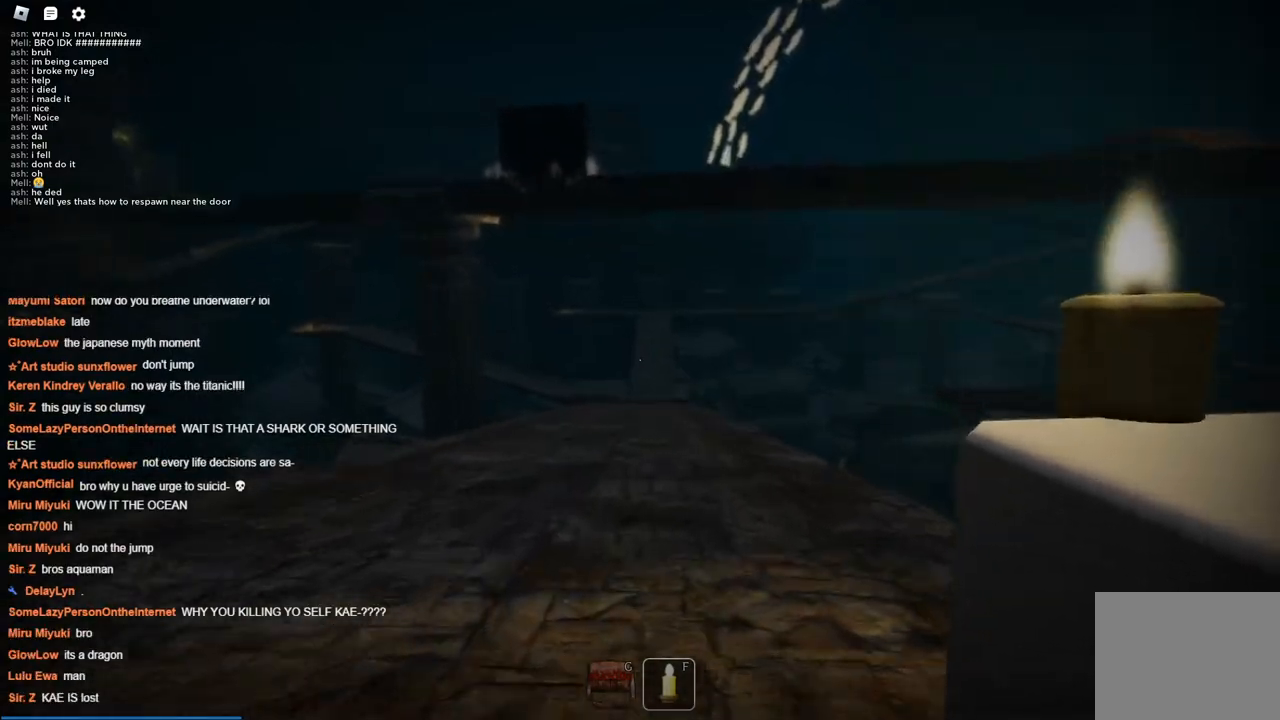
{"keys": ["w"], "events": []}
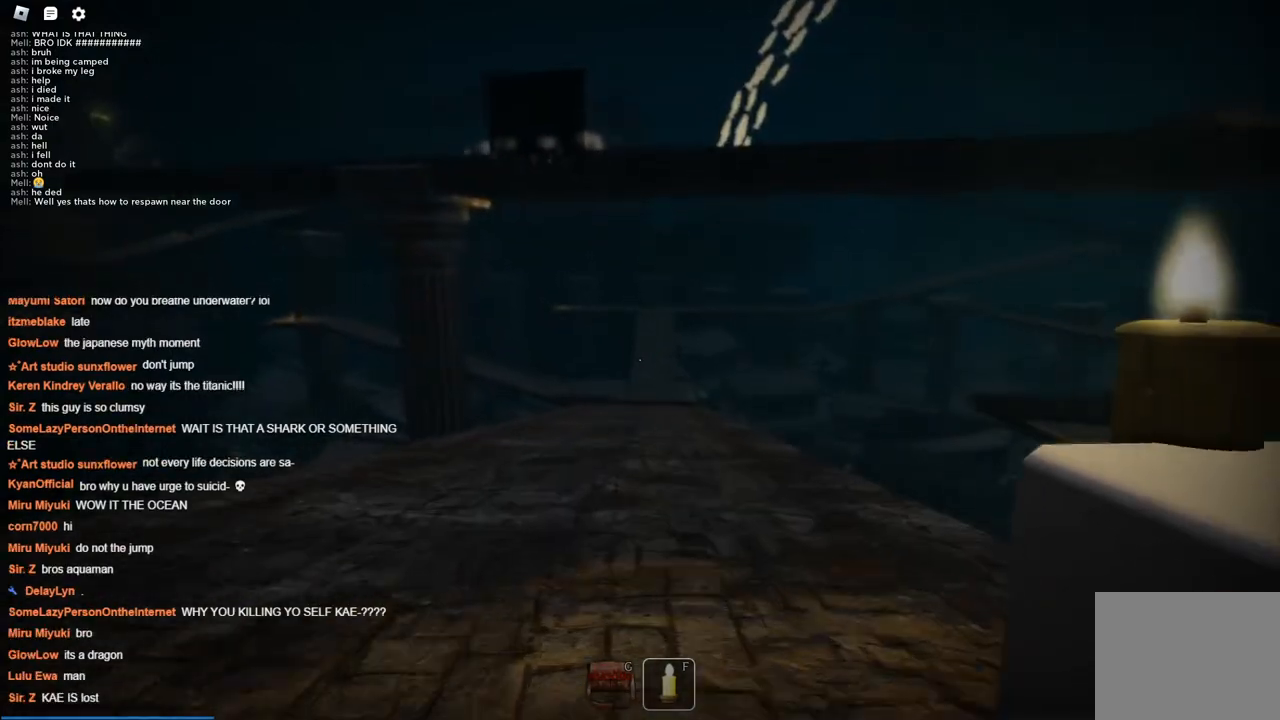
{"keys": ["w"], "events": []}
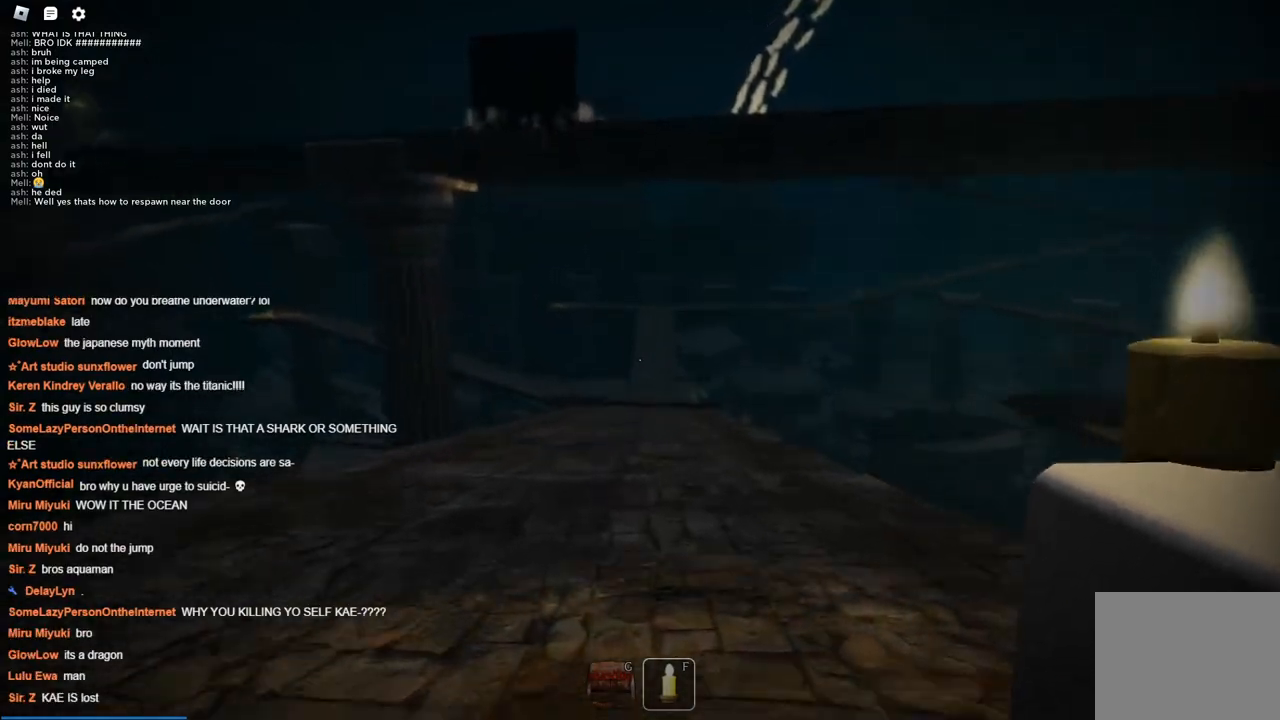
{"keys": ["w"], "events": []}
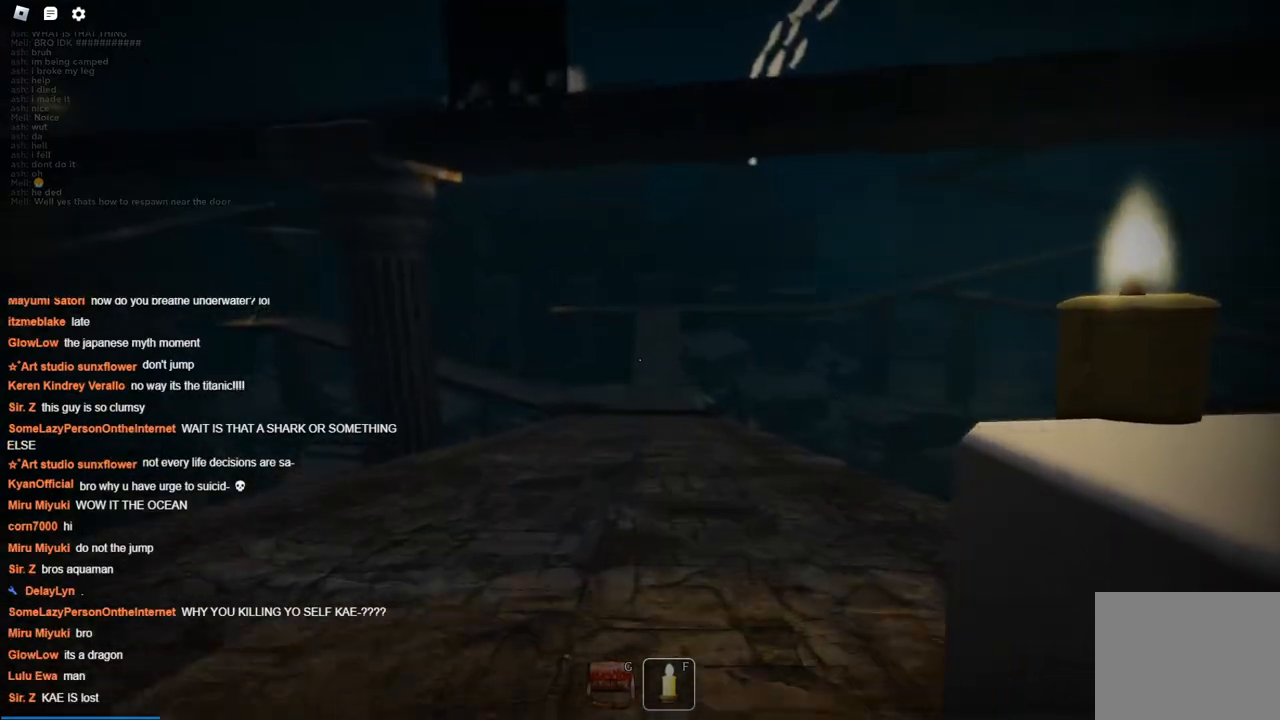
{"keys": ["d", "w"], "events": [[267, "d", "down"]]}
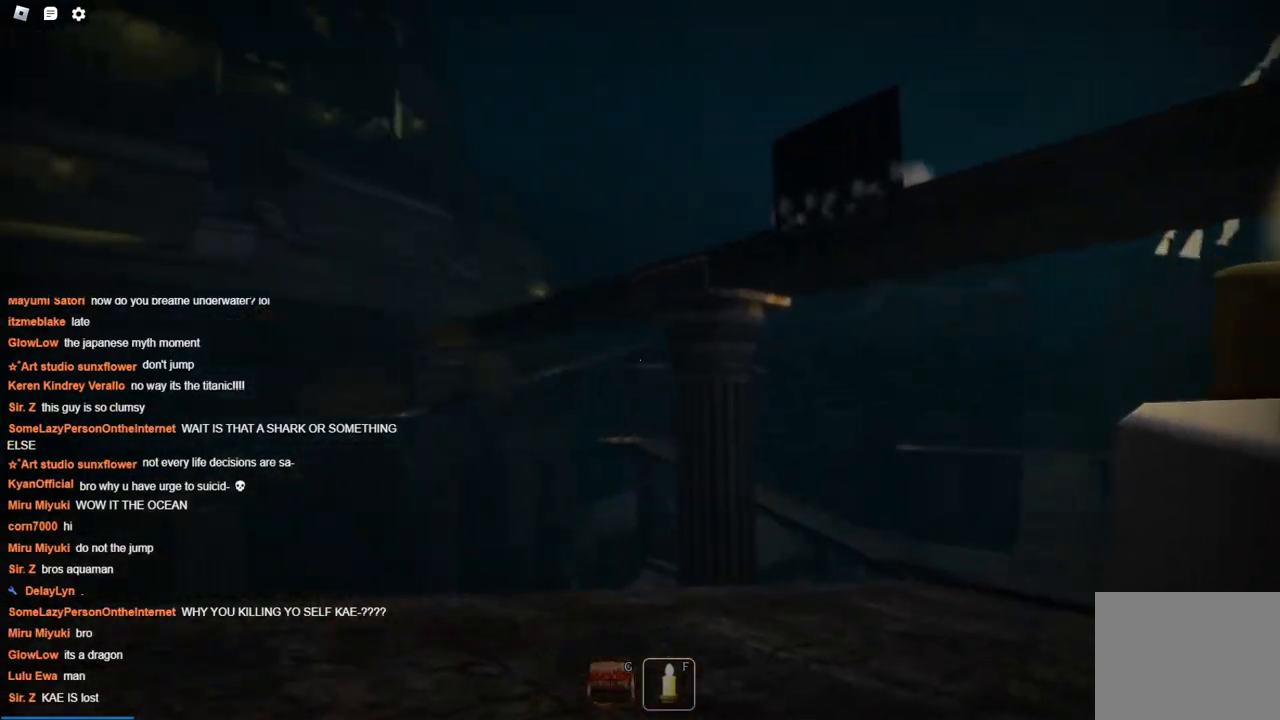
{"keys": ["d", "w"], "events": []}
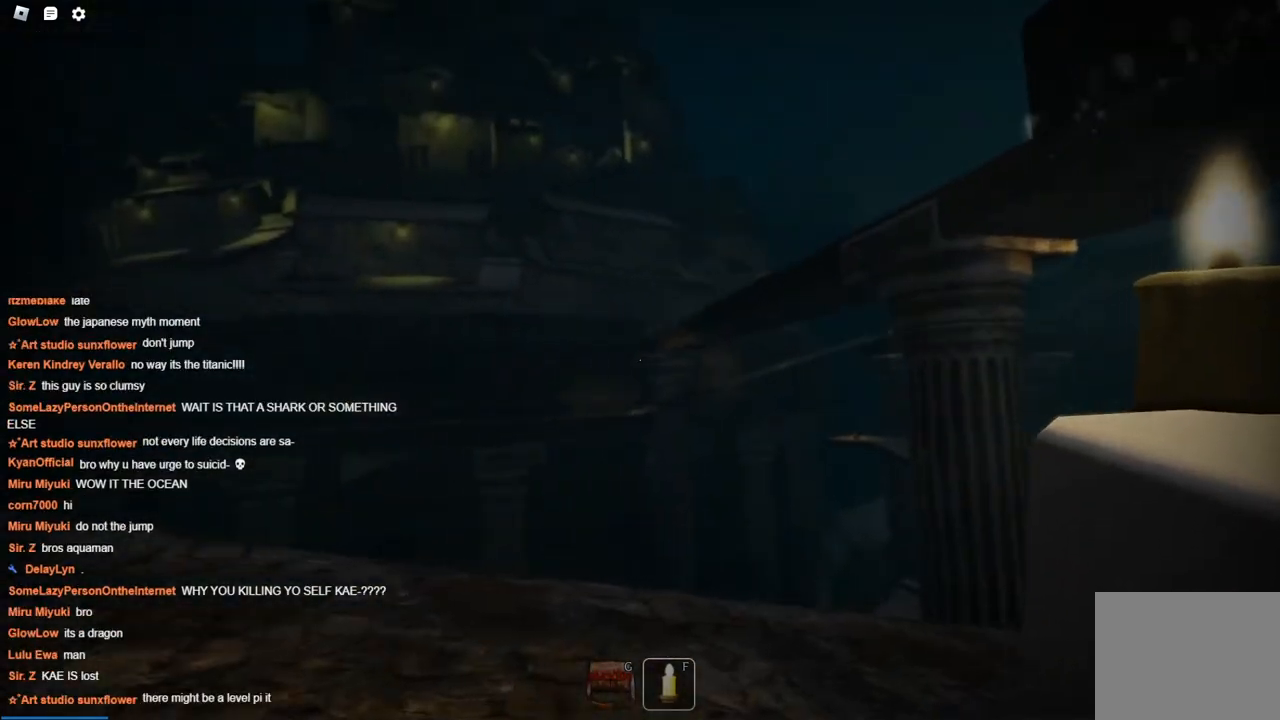
{"keys": ["w"], "events": [[350, "d", "up"]]}
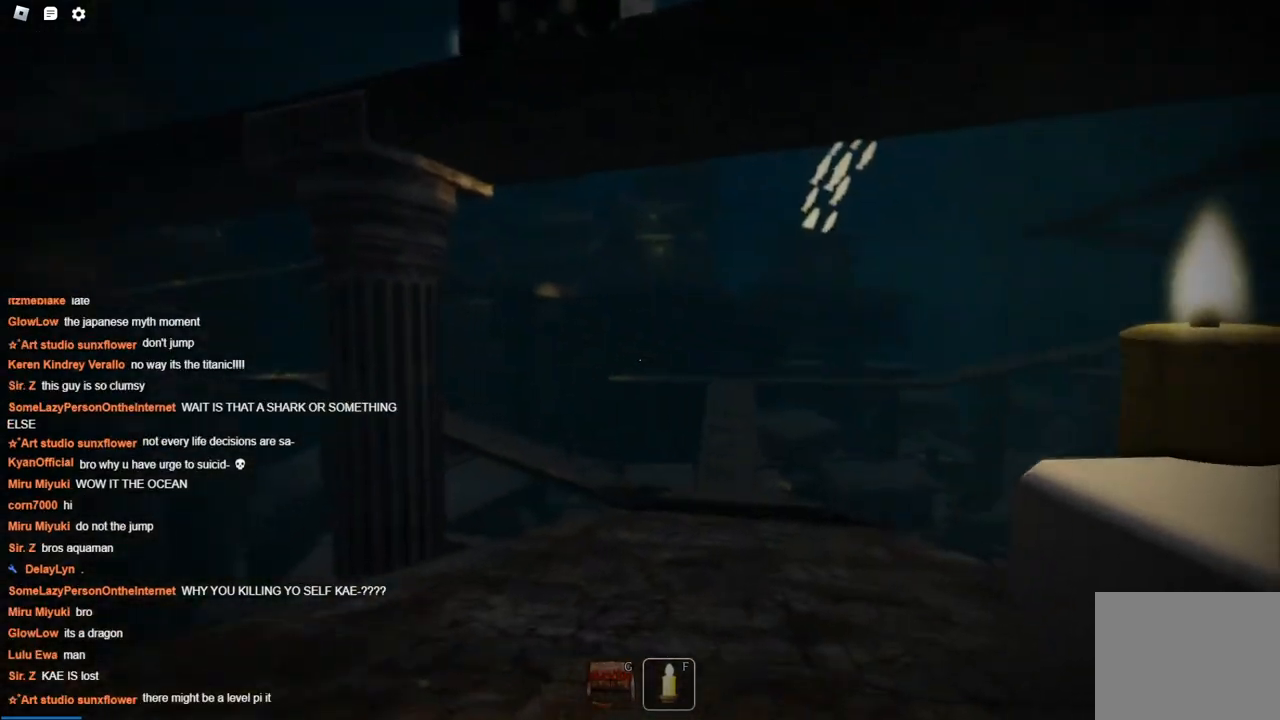
{"keys": ["w"], "events": []}
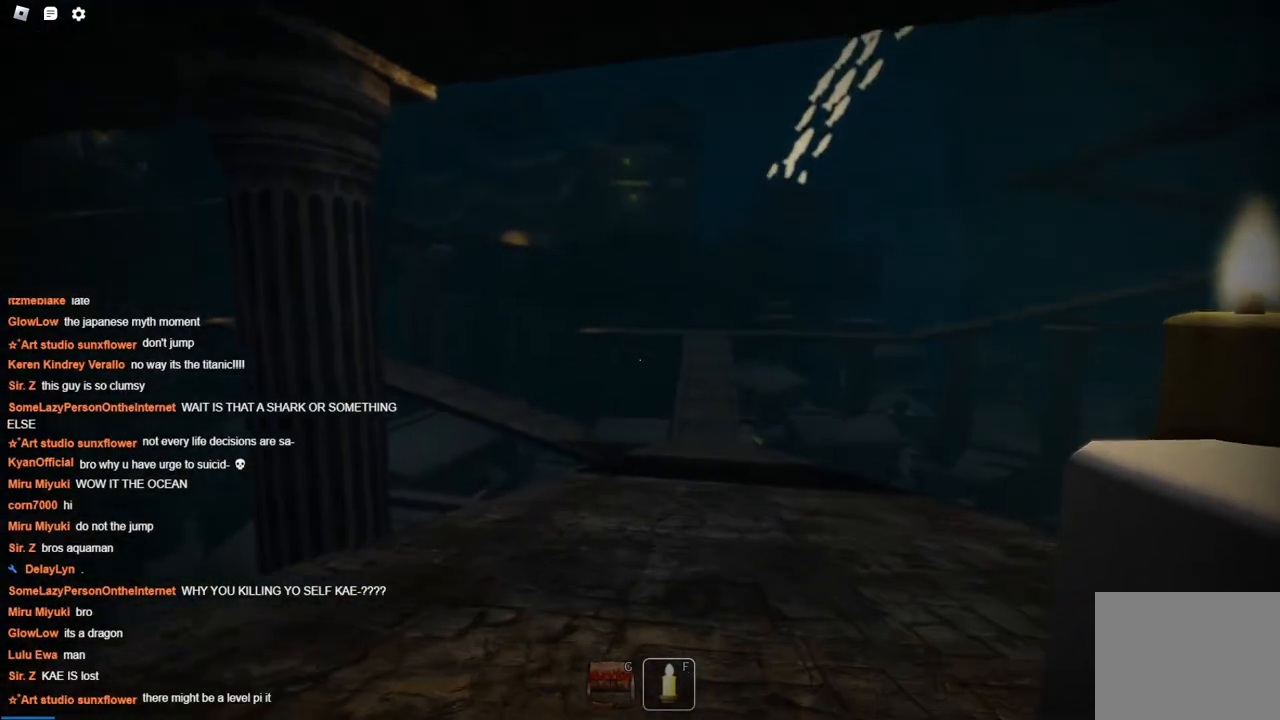
{"keys": ["a", "w"], "events": [[317, "a", "down"]]}
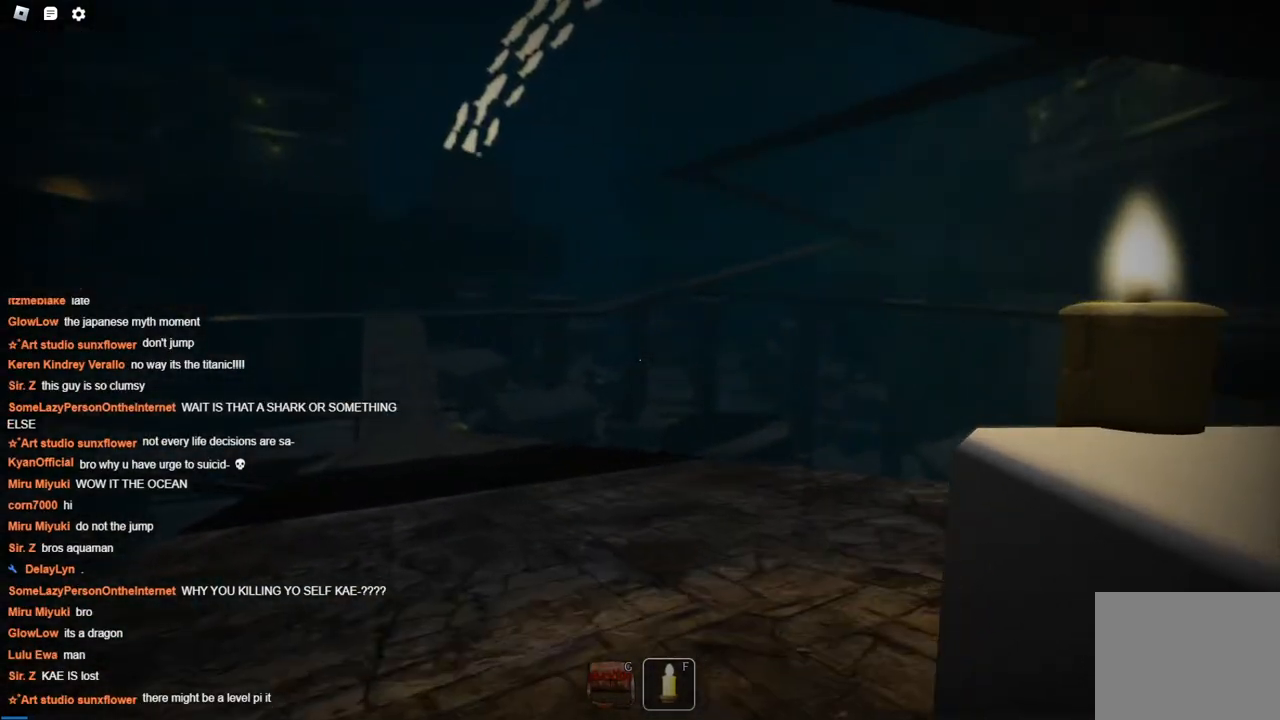
{"keys": ["a", "w"], "events": []}
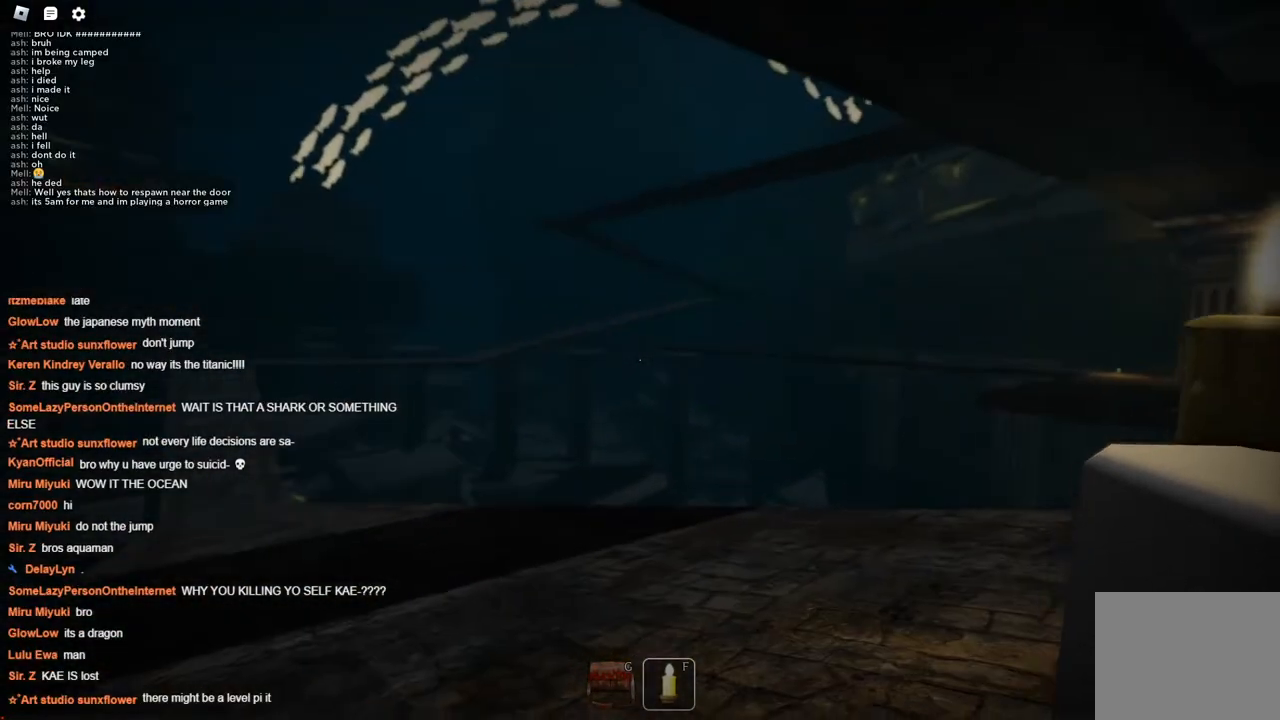
{"keys": ["w"], "events": [[217, "a", "up"]]}
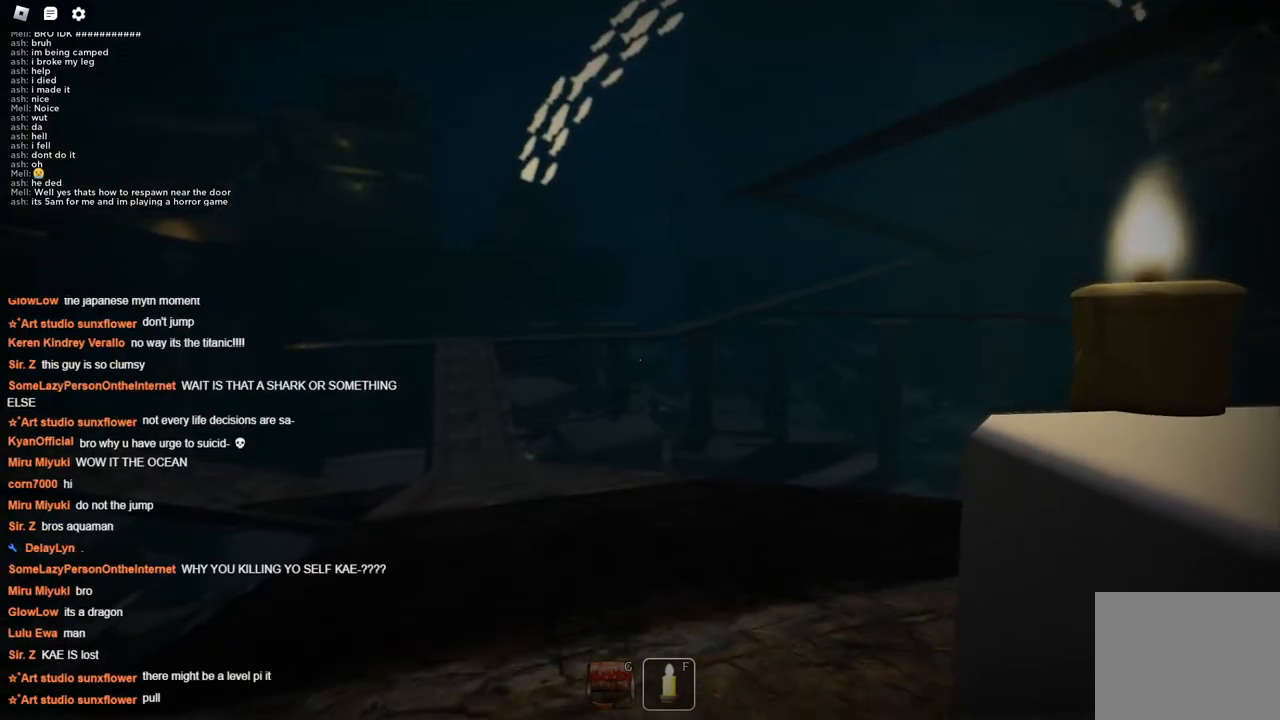
{"keys": ["w"], "events": [[184, "a", "down"], [267, "a", "up"]]}
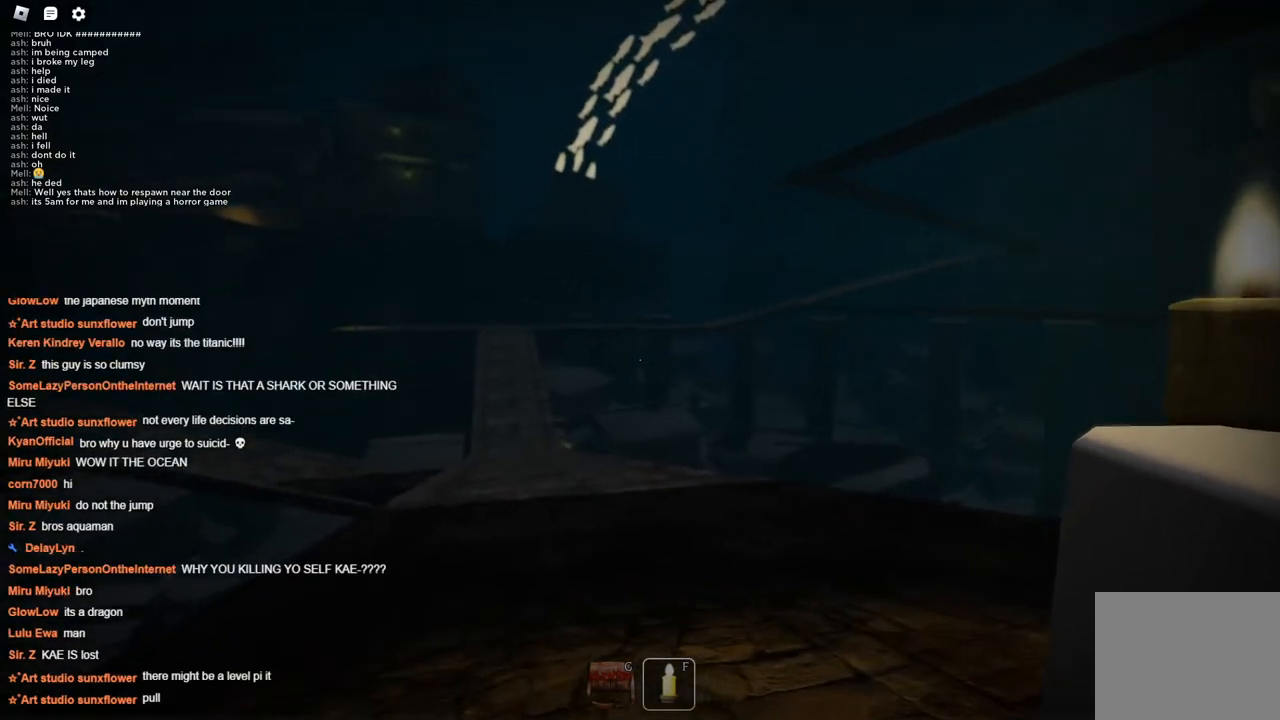
{"keys": ["w"], "events": []}